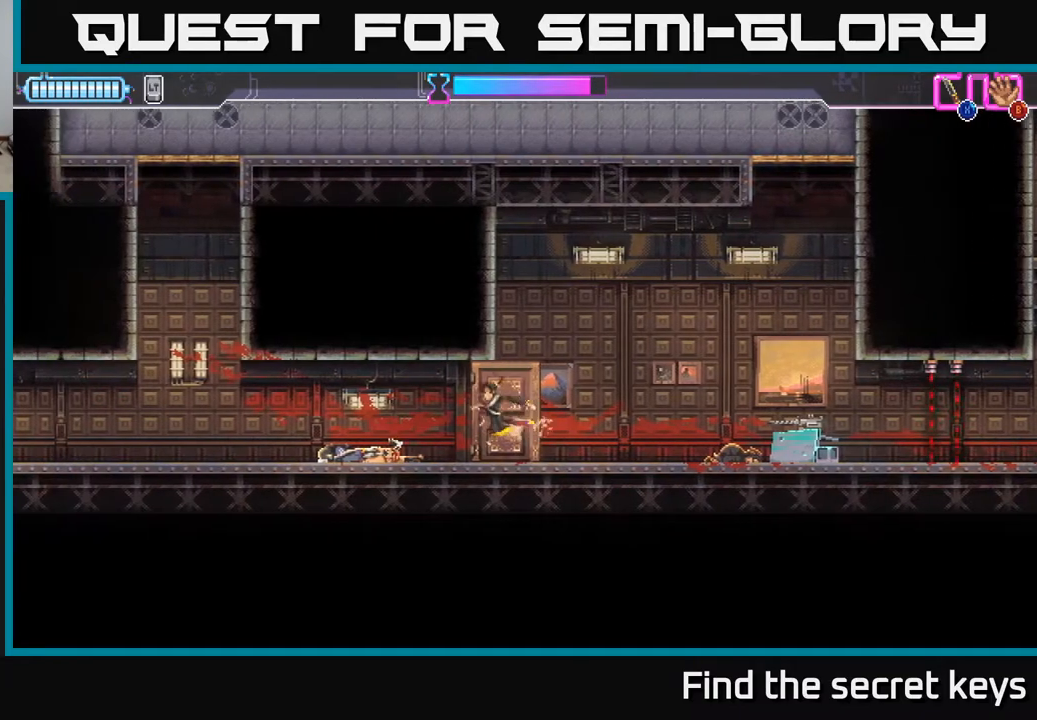
Gameplay with a controller (Xbox layout); each line is a JSON object with the inputs held at the frame after it. "events" lists button and stick changes between this image and that frame as [ms after this image, input, new state], when the widget could be followed in between.
{"buttons": [], "left_stick": "left", "right_stick": "center", "events": [[50, "left_stick", "down-left"], [167, "left_stick", "left"]]}
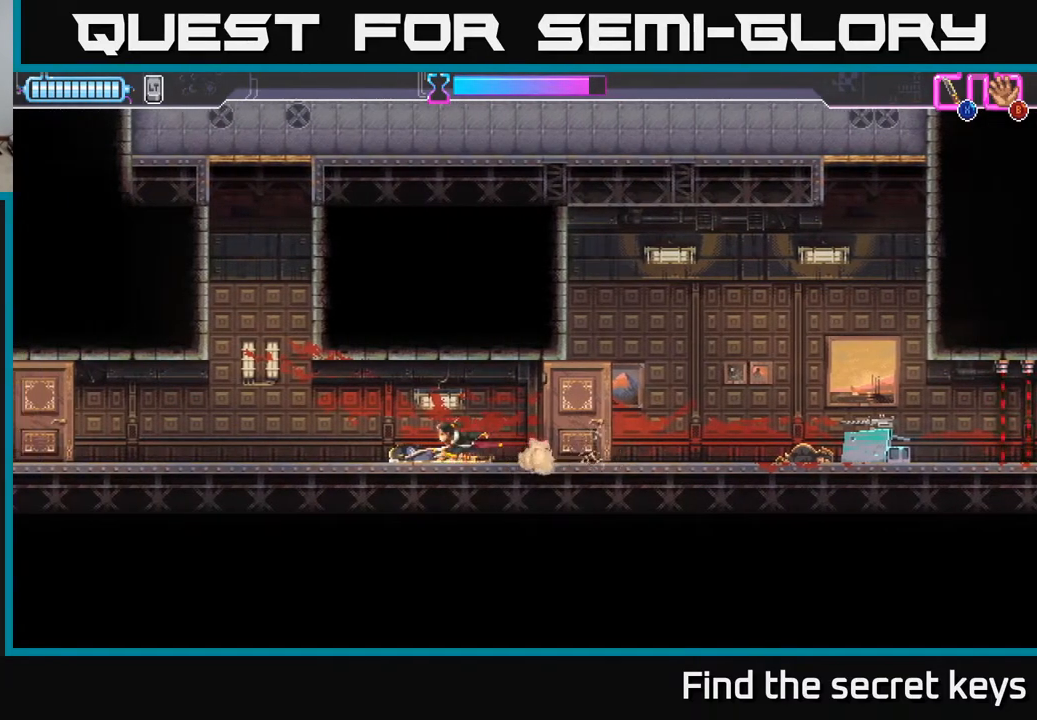
{"buttons": ["A"], "left_stick": "up-left", "right_stick": "center", "events": [[367, "A", "down"], [433, "left_stick", "up-left"]]}
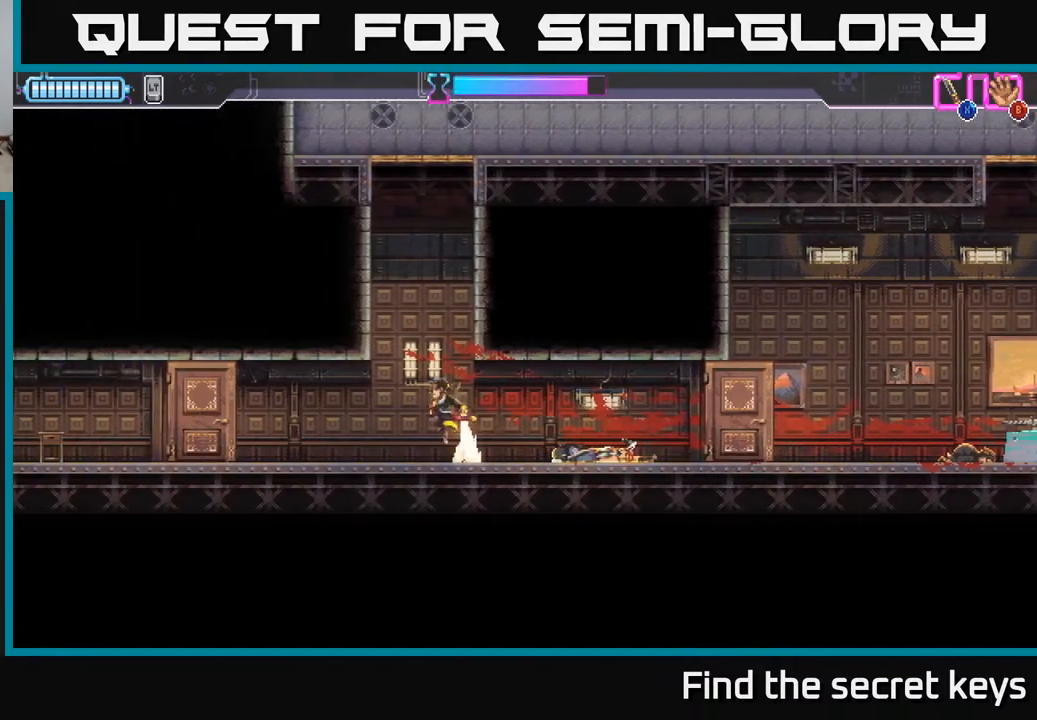
{"buttons": ["A"], "left_stick": "left", "right_stick": "center", "events": [[167, "A", "up"], [233, "A", "down"], [267, "left_stick", "right"], [383, "A", "up"], [467, "A", "down"], [483, "left_stick", "left"]]}
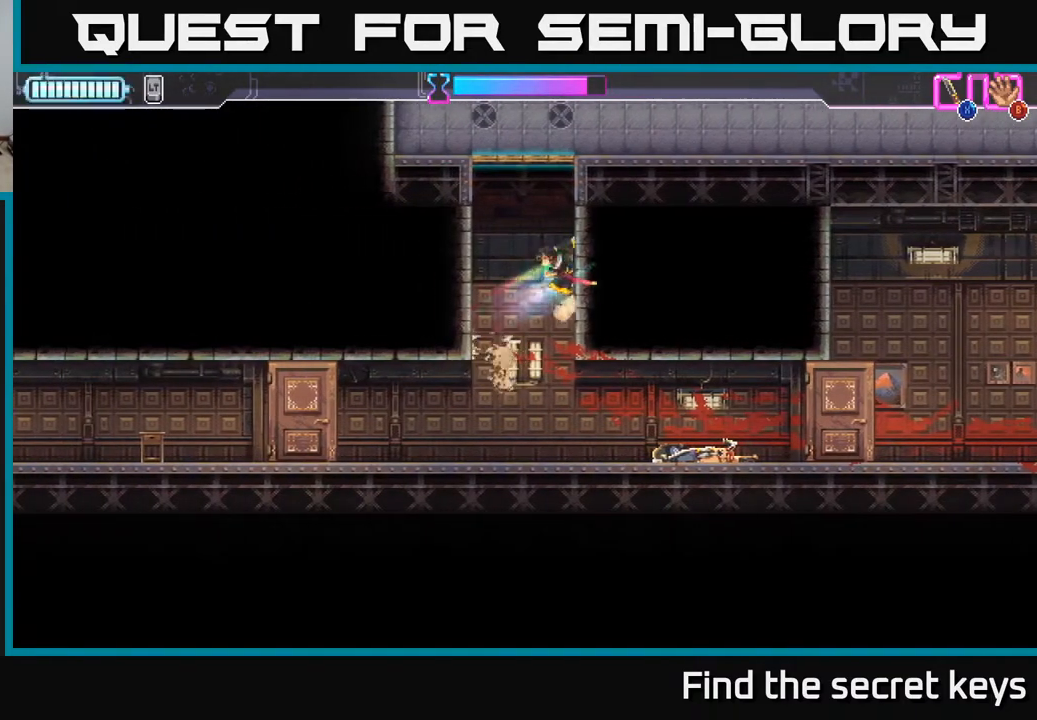
{"buttons": ["A"], "left_stick": "up", "right_stick": "center", "events": [[67, "A", "up"], [183, "A", "down"], [267, "A", "up"], [267, "left_stick", "up"], [350, "A", "down"], [383, "X", "down"], [500, "X", "up"]]}
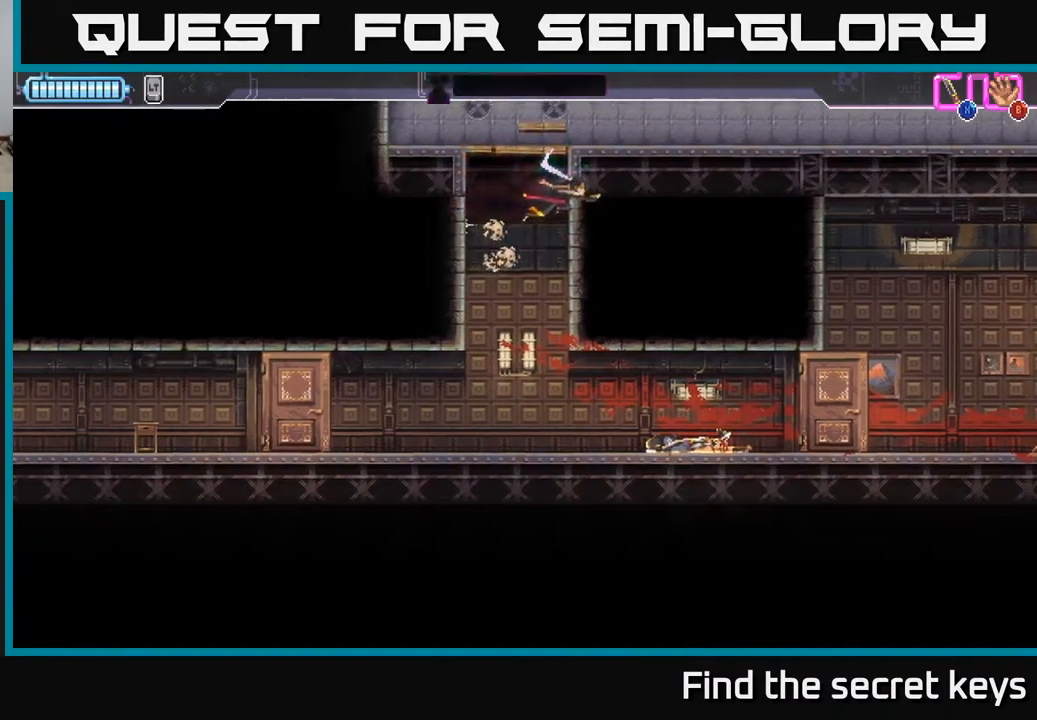
{"buttons": ["A"], "left_stick": "left", "right_stick": "center", "events": [[50, "A", "up"], [133, "A", "down"], [183, "left_stick", "left"], [250, "A", "up"], [467, "A", "down"]]}
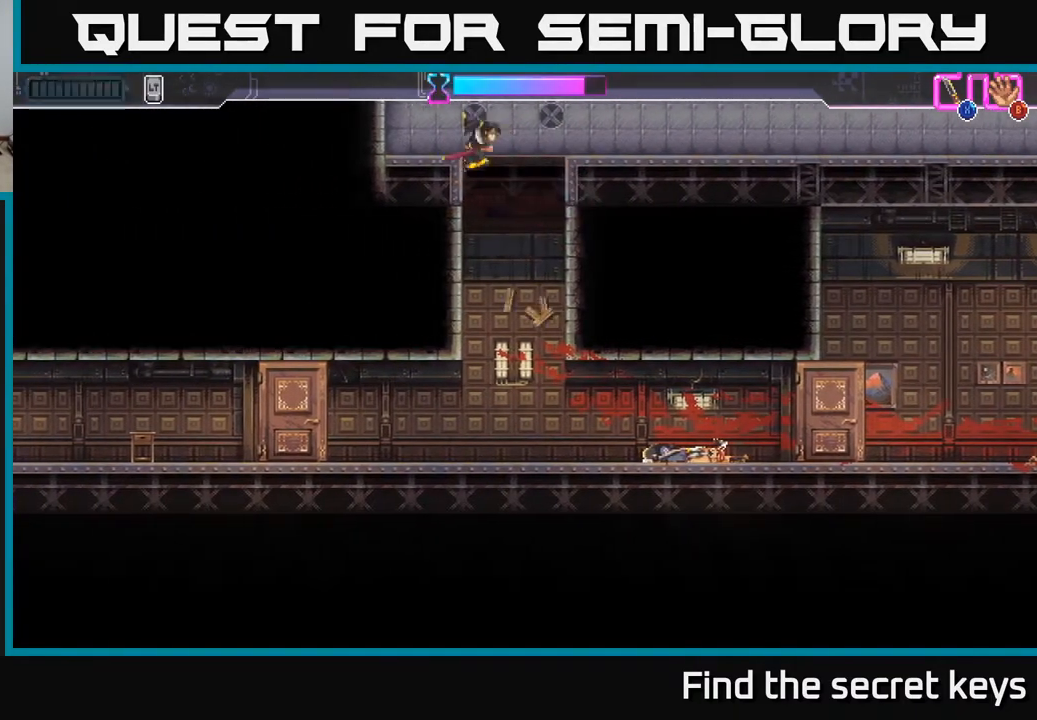
{"buttons": [], "left_stick": "right", "right_stick": "center", "events": [[100, "left_stick", "right"], [150, "A", "up"]]}
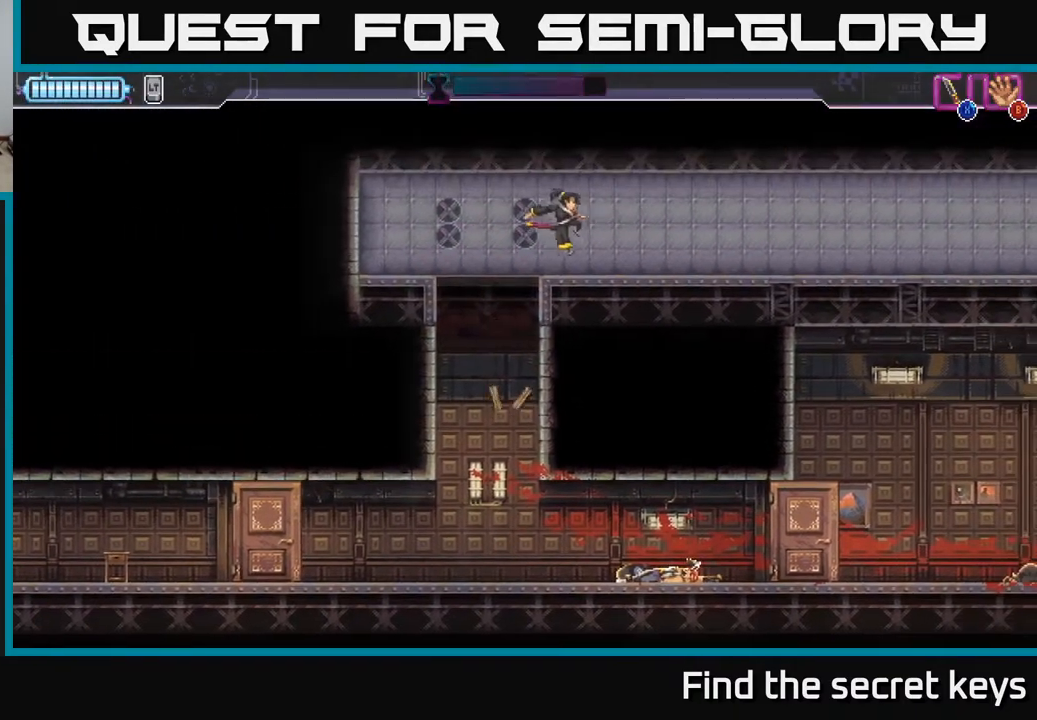
{"buttons": [], "left_stick": "right", "right_stick": "center", "events": []}
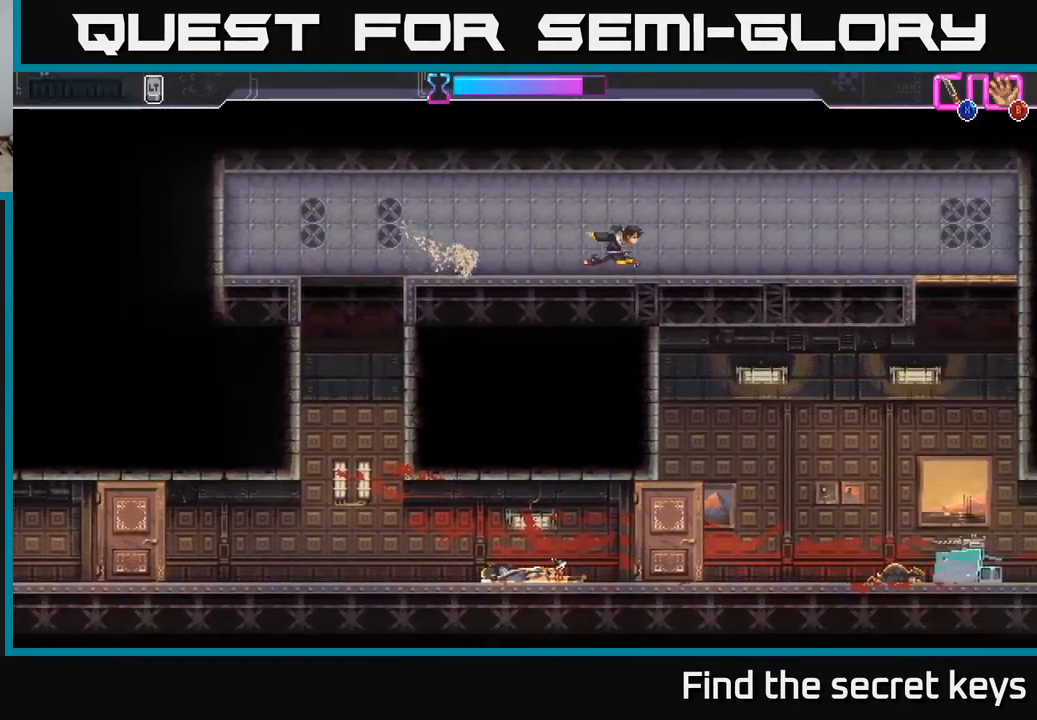
{"buttons": [], "left_stick": "right", "right_stick": "center", "events": [[33, "A", "down"], [200, "A", "up"]]}
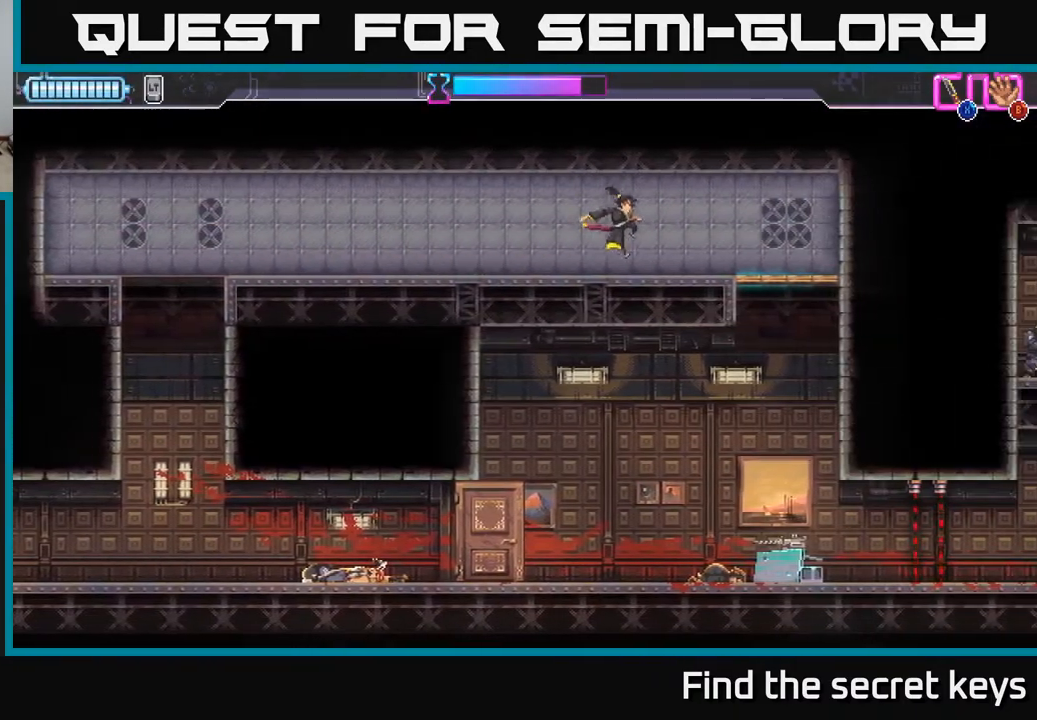
{"buttons": [], "left_stick": "center", "right_stick": "center", "events": [[133, "A", "down"], [167, "left_stick", "down-right"], [267, "X", "down"], [300, "A", "up"], [333, "X", "up"], [417, "left_stick", "center"]]}
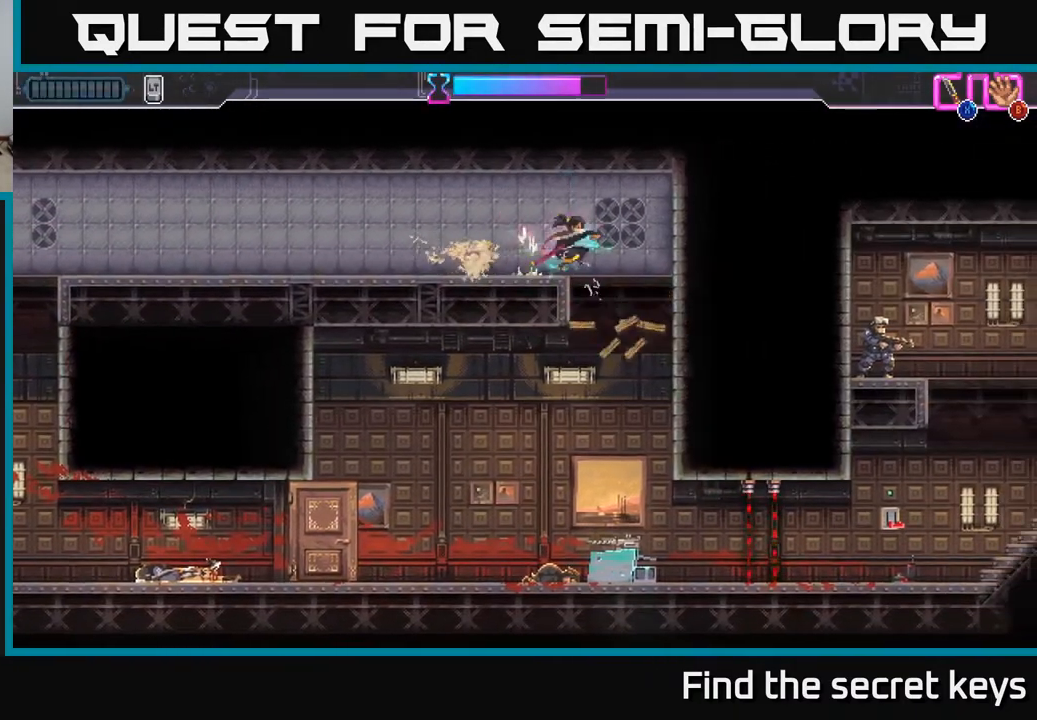
{"buttons": [], "left_stick": "right", "right_stick": "center", "events": [[183, "left_stick", "down"], [350, "left_stick", "right"]]}
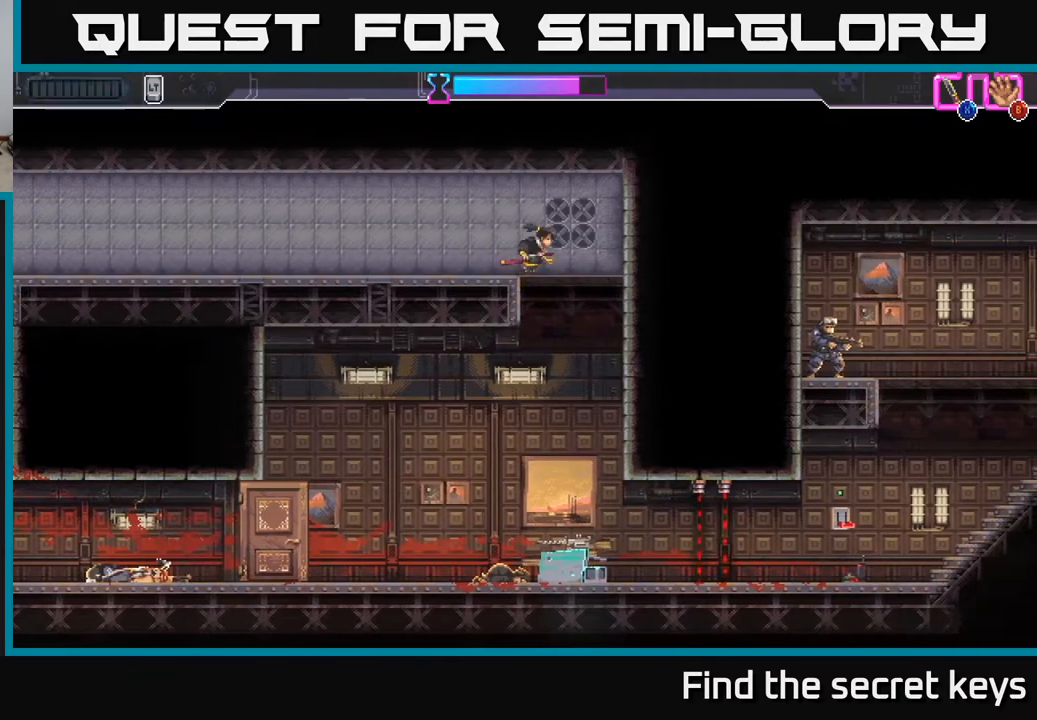
{"buttons": [], "left_stick": "right", "right_stick": "center", "events": [[33, "left_stick", "down"], [250, "left_stick", "center"], [333, "left_stick", "right"]]}
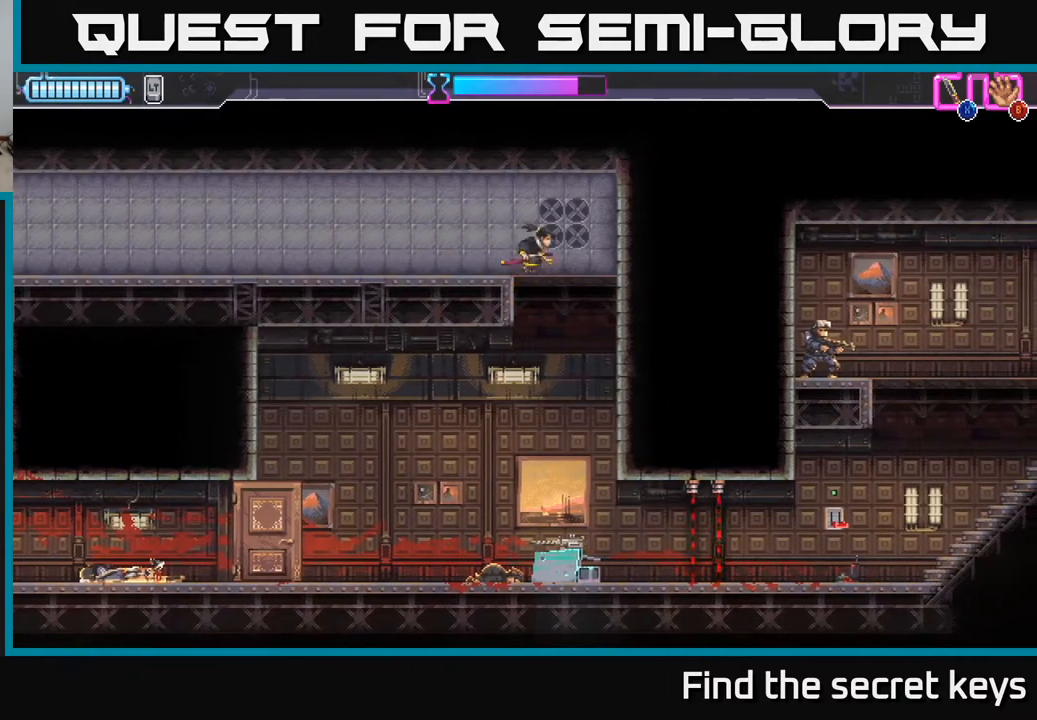
{"buttons": [], "left_stick": "center", "right_stick": "center", "events": [[17, "left_stick", "down"], [200, "left_stick", "center"], [350, "left_stick", "down-right"], [450, "left_stick", "center"]]}
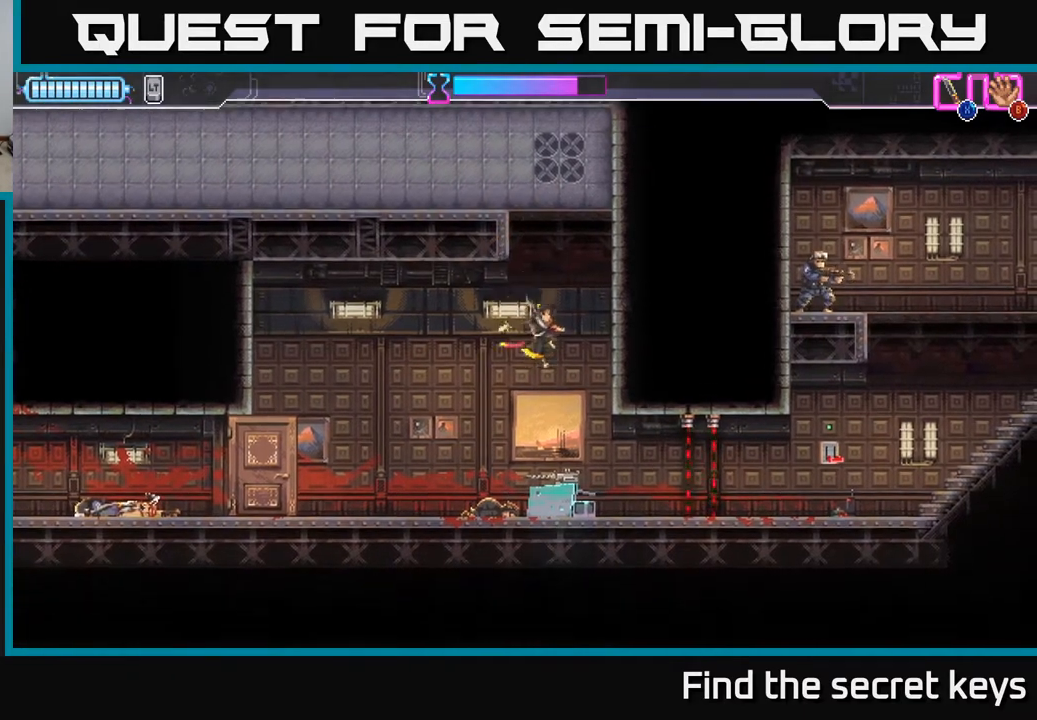
{"buttons": ["R2"], "left_stick": "right", "right_stick": "center", "events": [[67, "left_stick", "right"], [467, "R2", "down"]]}
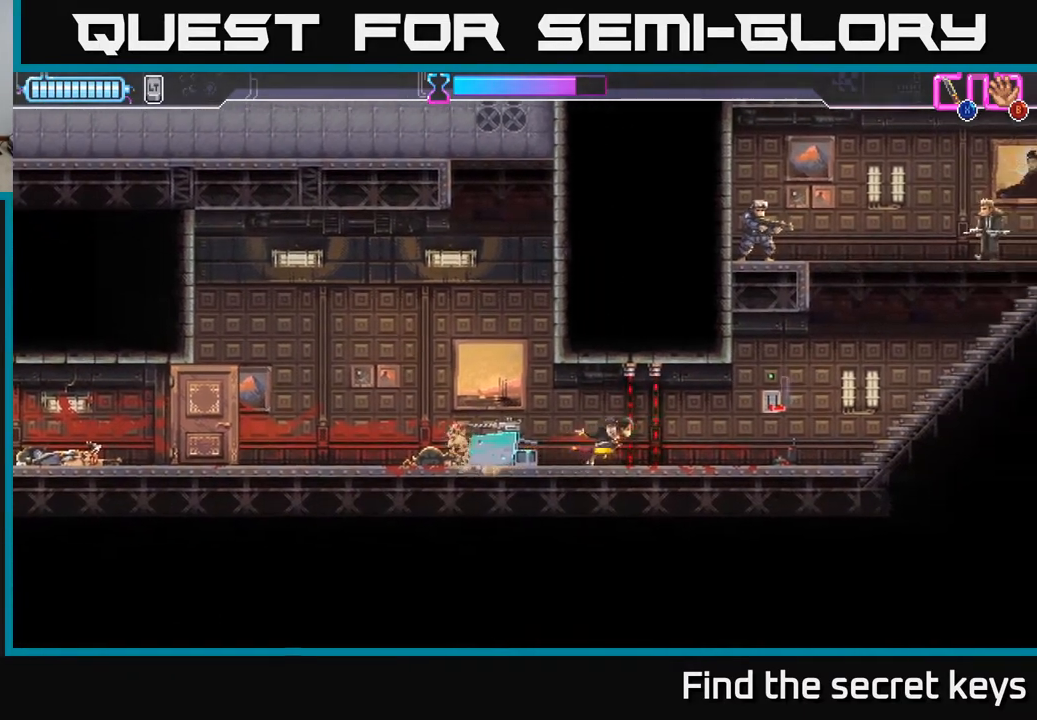
{"buttons": [], "left_stick": "right", "right_stick": "center", "events": [[200, "R2", "up"], [300, "Y", "down"], [383, "Y", "up"]]}
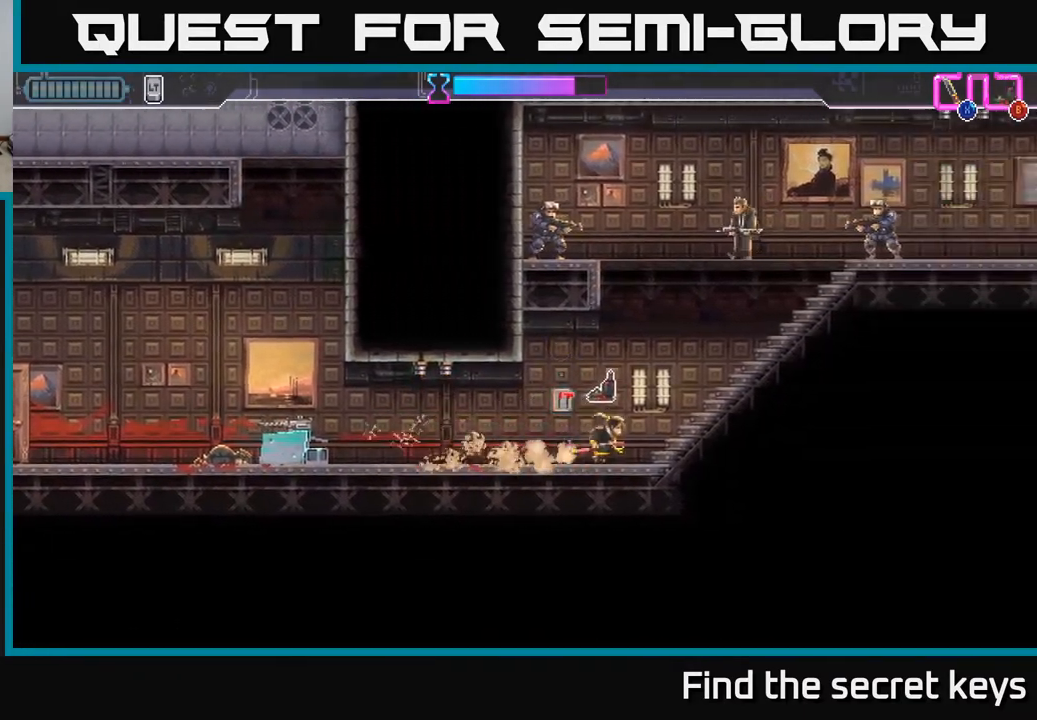
{"buttons": ["A"], "left_stick": "up", "right_stick": "center", "events": [[400, "A", "down"], [450, "left_stick", "up"]]}
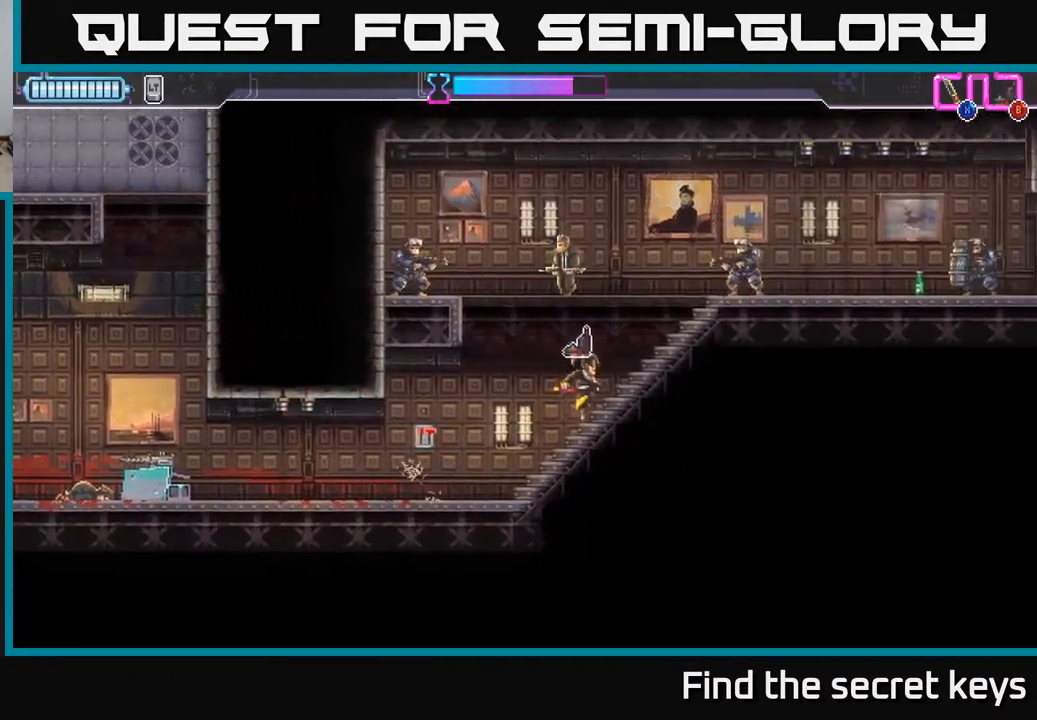
{"buttons": ["X"], "left_stick": "up-left", "right_stick": "center", "events": [[33, "X", "down"], [50, "left_stick", "up-left"], [250, "X", "up"], [417, "X", "down"], [483, "A", "up"]]}
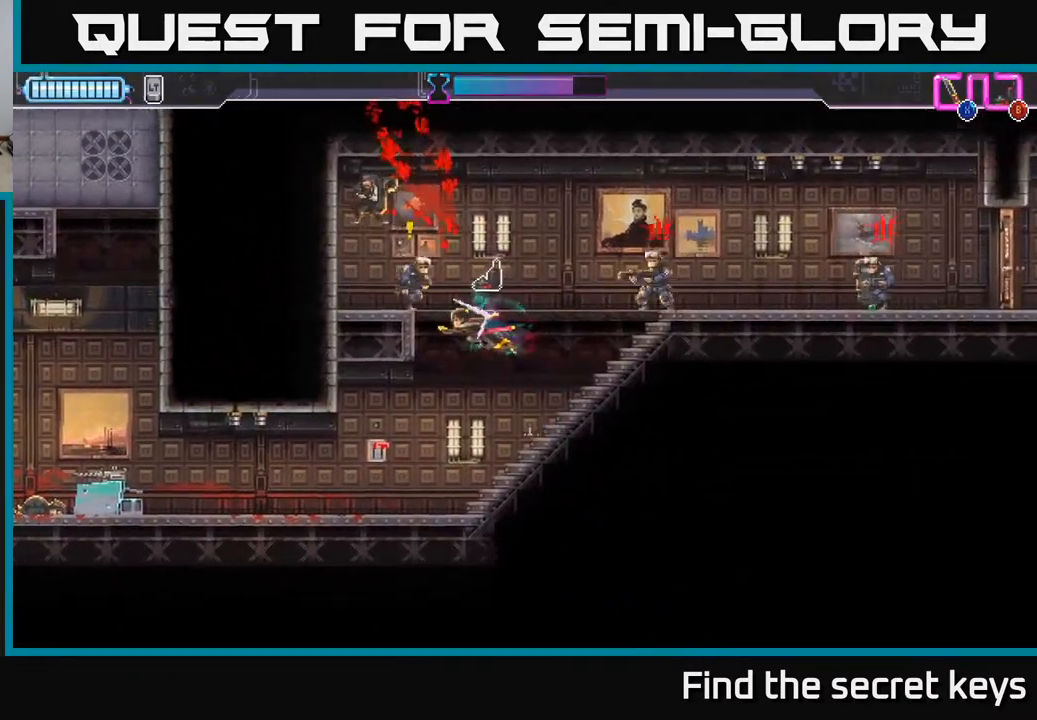
{"buttons": [], "left_stick": "down-left", "right_stick": "center", "events": [[150, "X", "up"], [200, "left_stick", "right"], [250, "B", "down"], [333, "B", "up"], [383, "R2", "down"], [450, "left_stick", "down"], [483, "R2", "up"], [500, "left_stick", "down-left"]]}
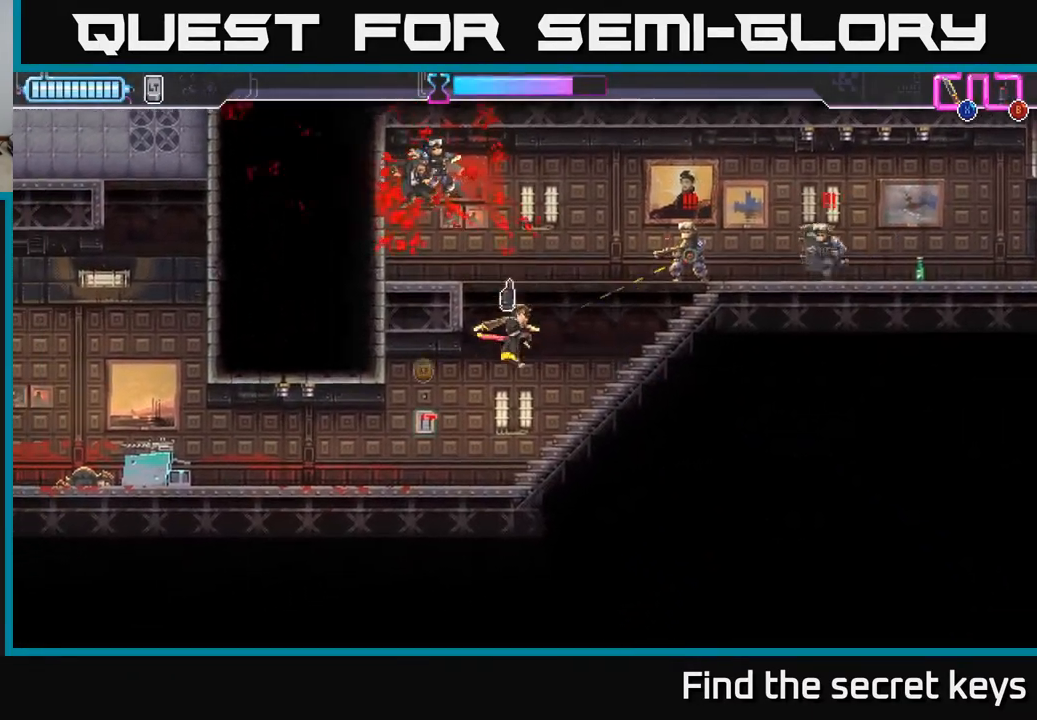
{"buttons": [], "left_stick": "left", "right_stick": "center", "events": [[183, "B", "down"], [250, "B", "up"], [300, "left_stick", "left"], [433, "R2", "down"], [483, "R2", "up"]]}
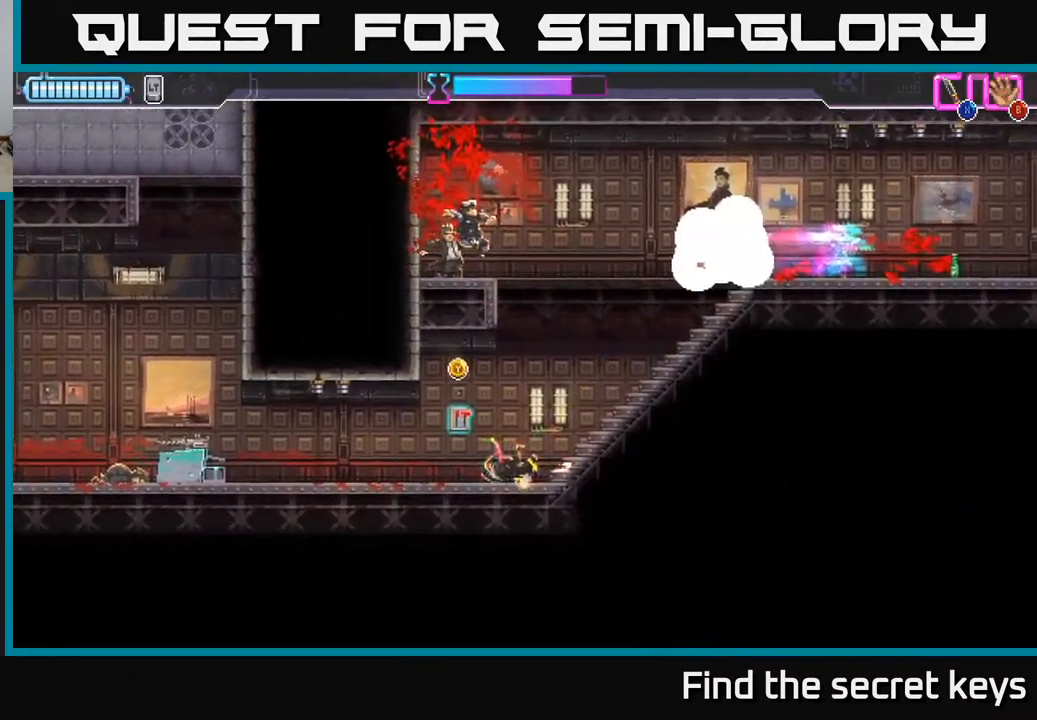
{"buttons": [], "left_stick": "right", "right_stick": "center", "events": [[33, "left_stick", "right"]]}
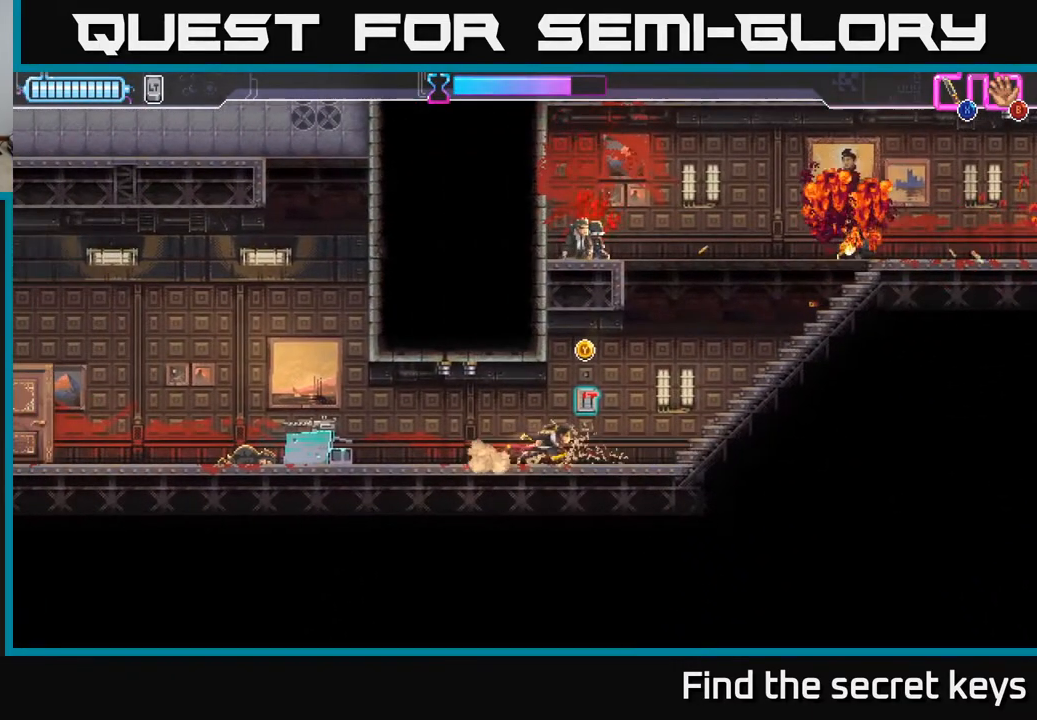
{"buttons": [], "left_stick": "right", "right_stick": "center", "events": [[367, "left_stick", "up-left"], [467, "left_stick", "right"]]}
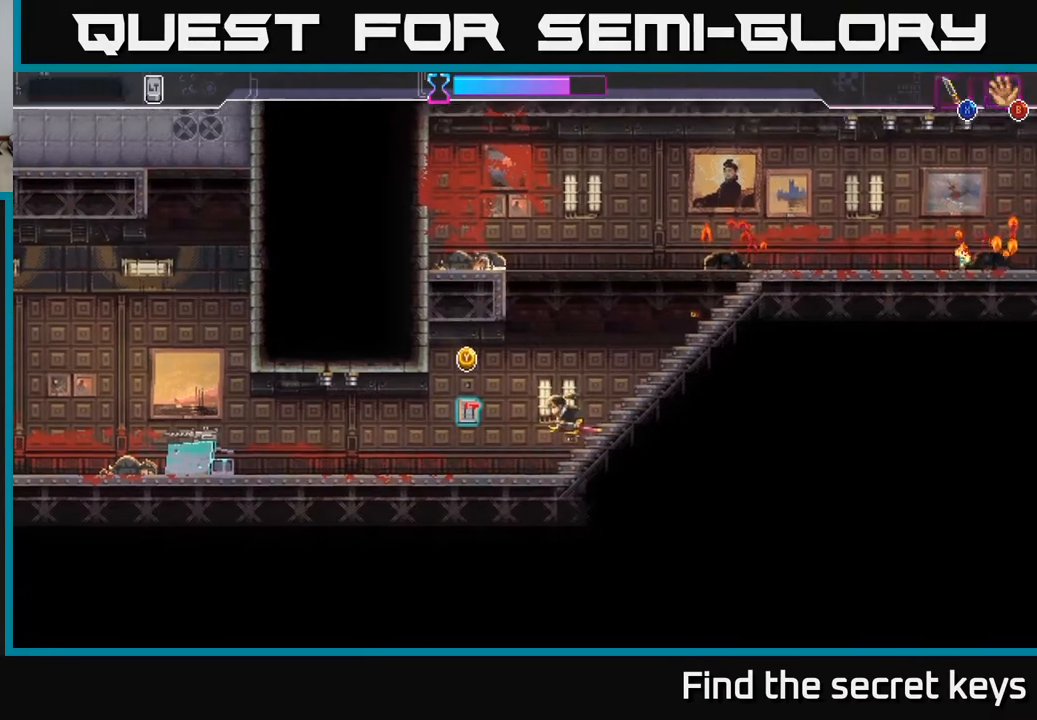
{"buttons": [], "left_stick": "right", "right_stick": "center", "events": []}
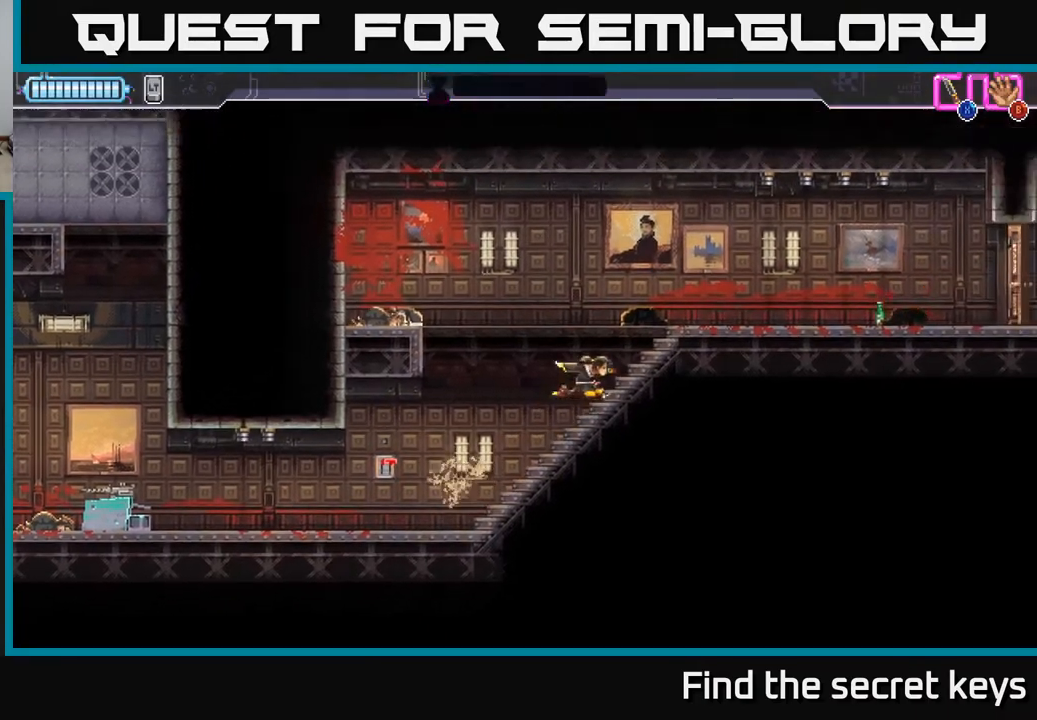
{"buttons": [], "left_stick": "right", "right_stick": "center", "events": []}
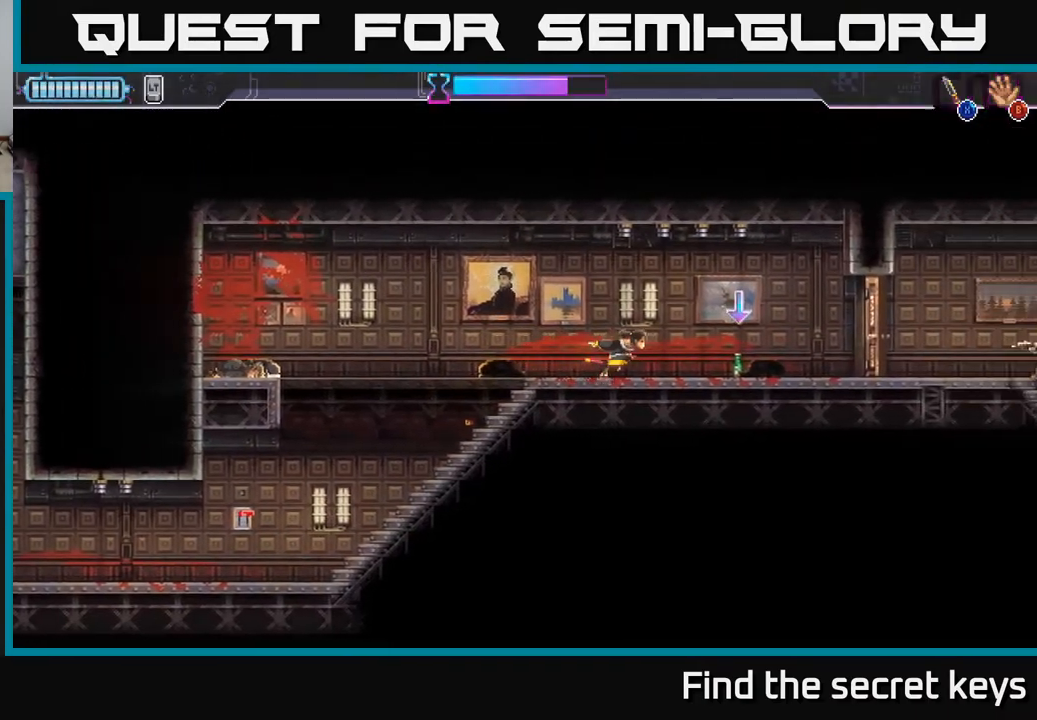
{"buttons": [], "left_stick": "right", "right_stick": "center", "events": [[133, "B", "down"], [183, "B", "up"], [433, "X", "down"], [483, "X", "up"]]}
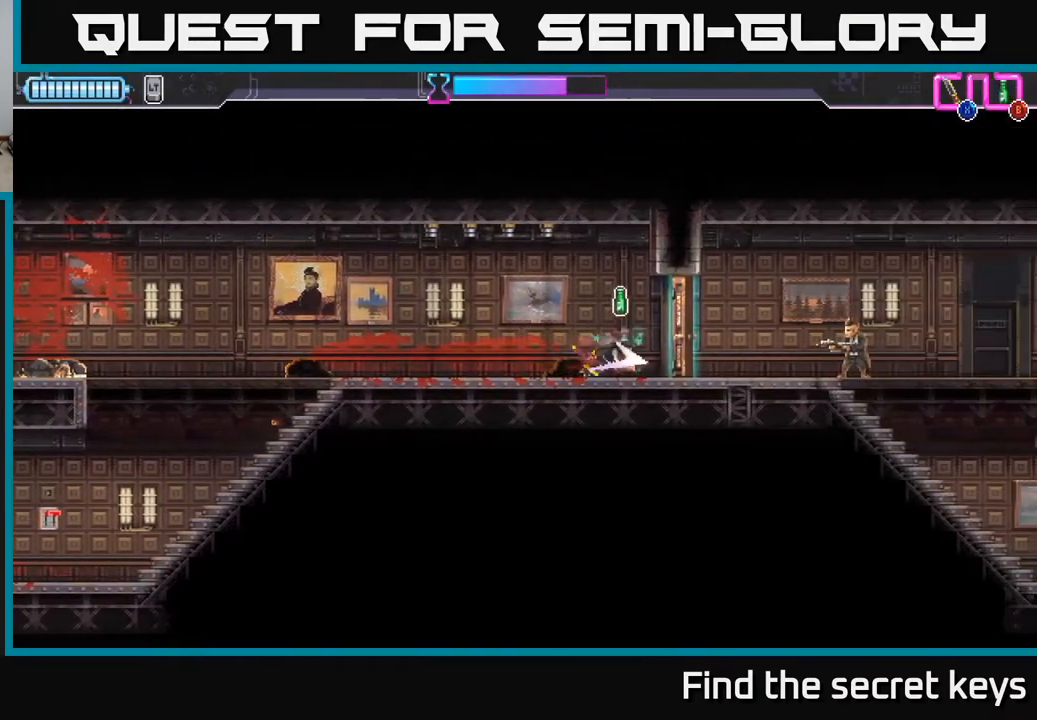
{"buttons": [], "left_stick": "right", "right_stick": "center", "events": [[67, "B", "down"], [133, "B", "up"]]}
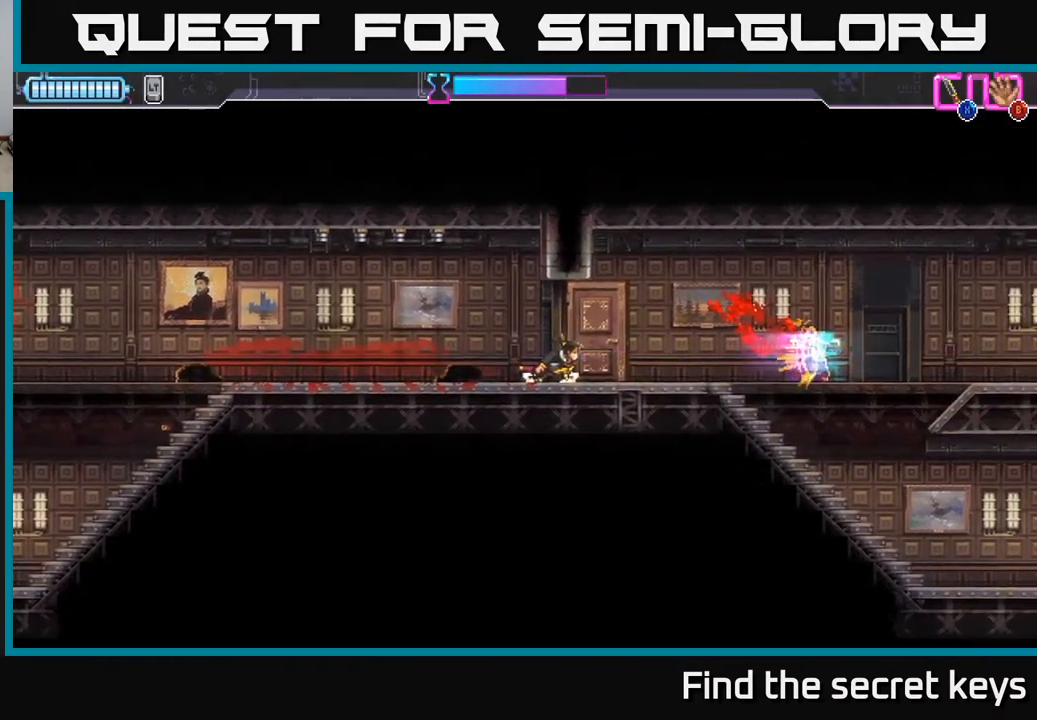
{"buttons": [], "left_stick": "right", "right_stick": "center", "events": []}
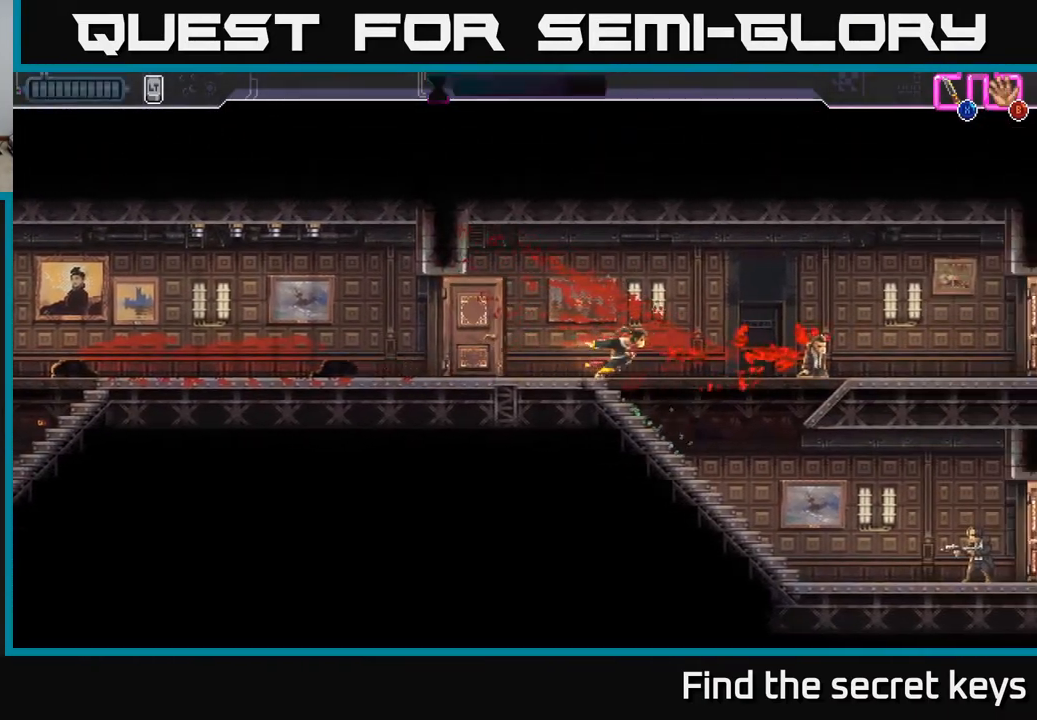
{"buttons": [], "left_stick": "right", "right_stick": "center", "events": []}
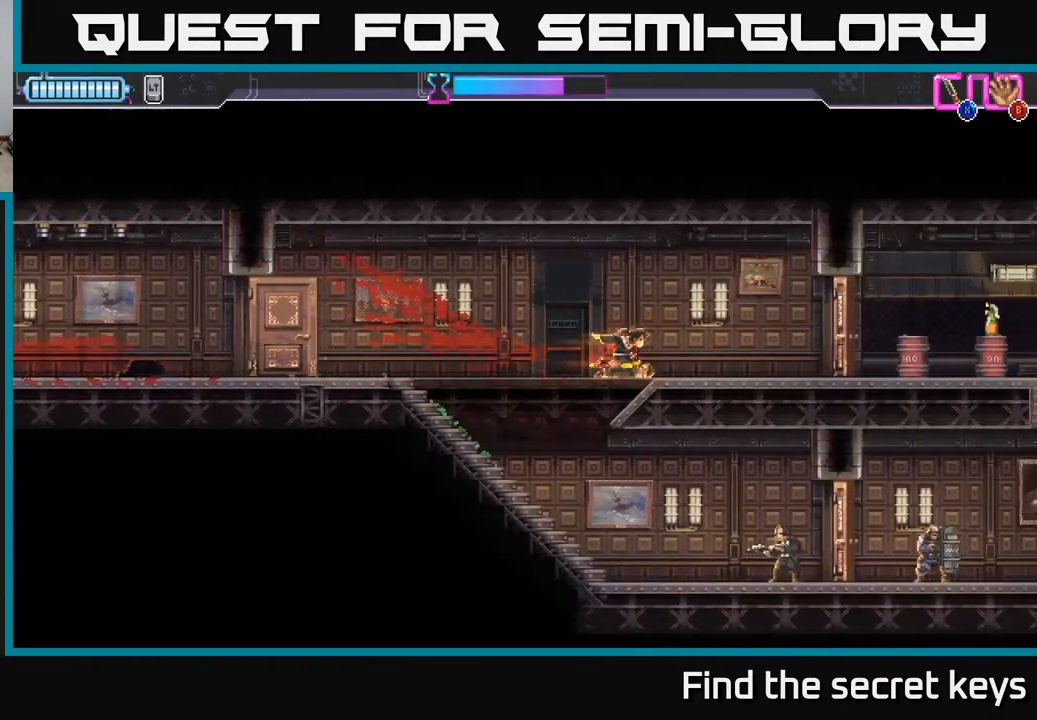
{"buttons": [], "left_stick": "center", "right_stick": "center", "events": [[17, "left_stick", "center"], [217, "left_stick", "right"], [450, "left_stick", "center"]]}
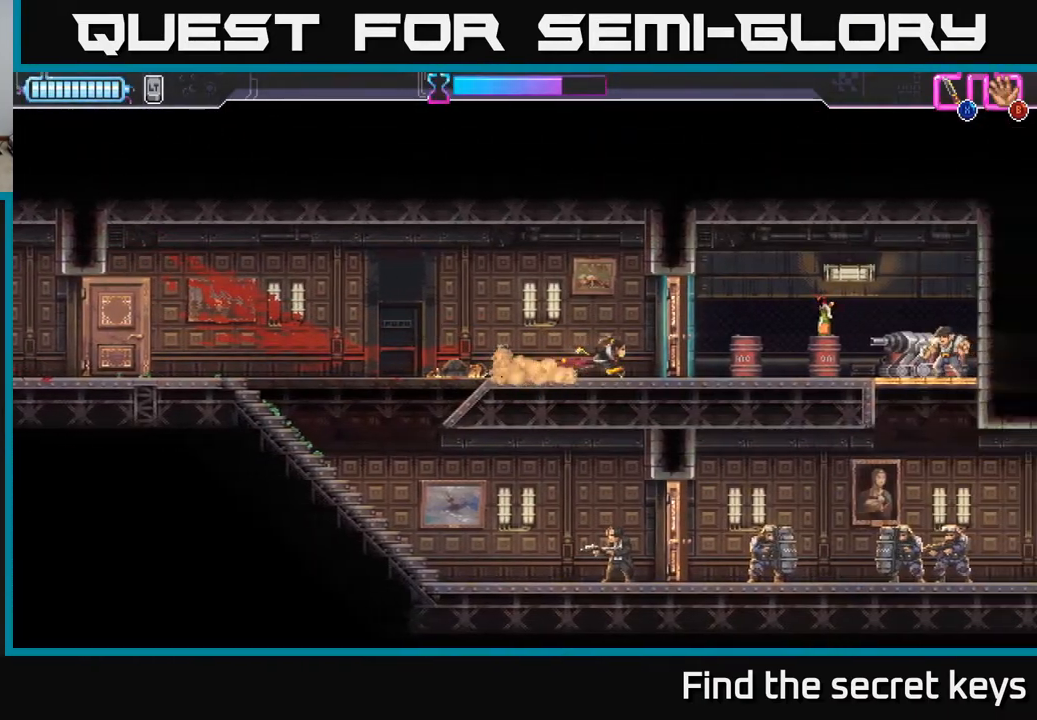
{"buttons": [], "left_stick": "left", "right_stick": "center", "events": [[267, "left_stick", "left"]]}
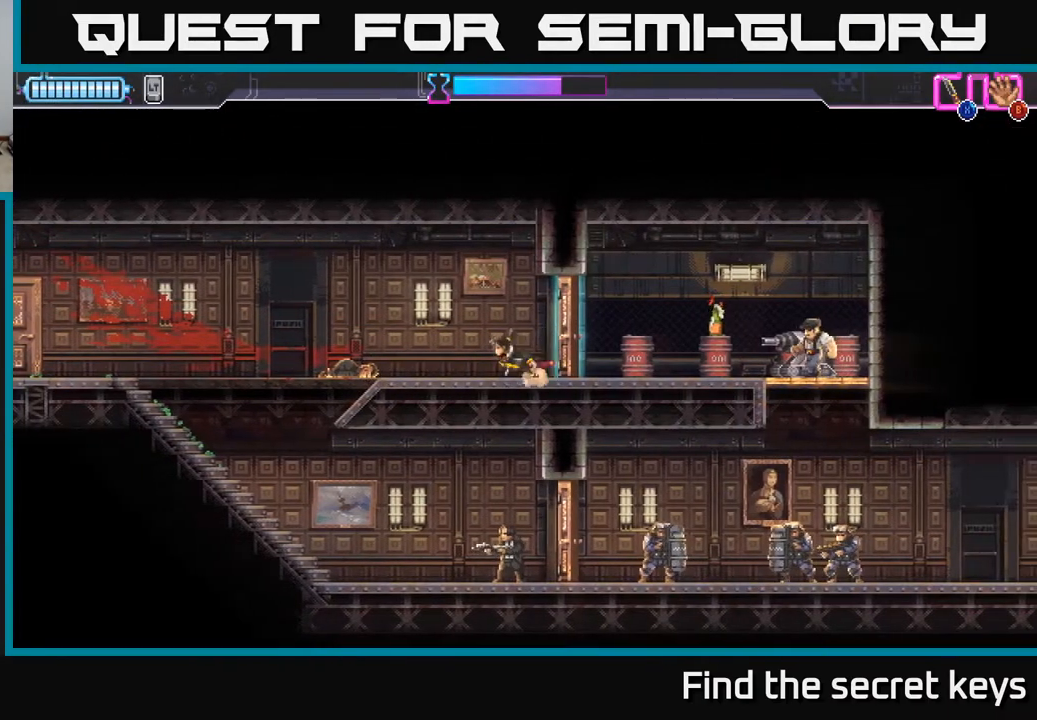
{"buttons": [], "left_stick": "down-left", "right_stick": "center", "events": [[417, "left_stick", "down-left"]]}
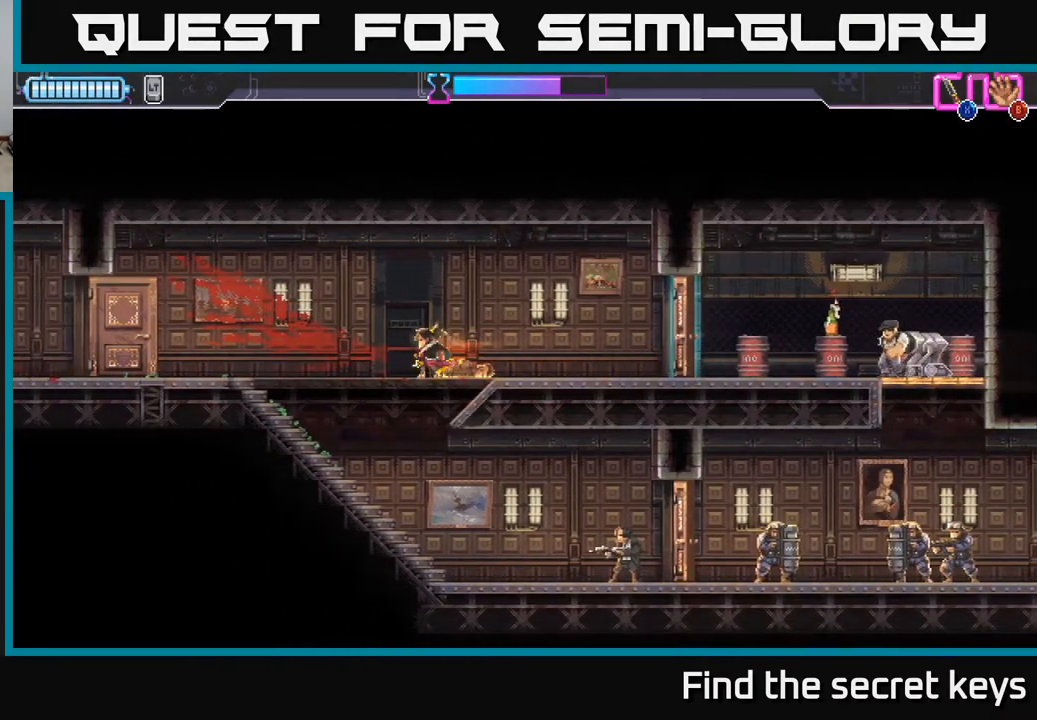
{"buttons": ["R2"], "left_stick": "right", "right_stick": "center", "events": [[17, "left_stick", "down"], [150, "left_stick", "down-right"], [267, "left_stick", "right"], [400, "R2", "down"]]}